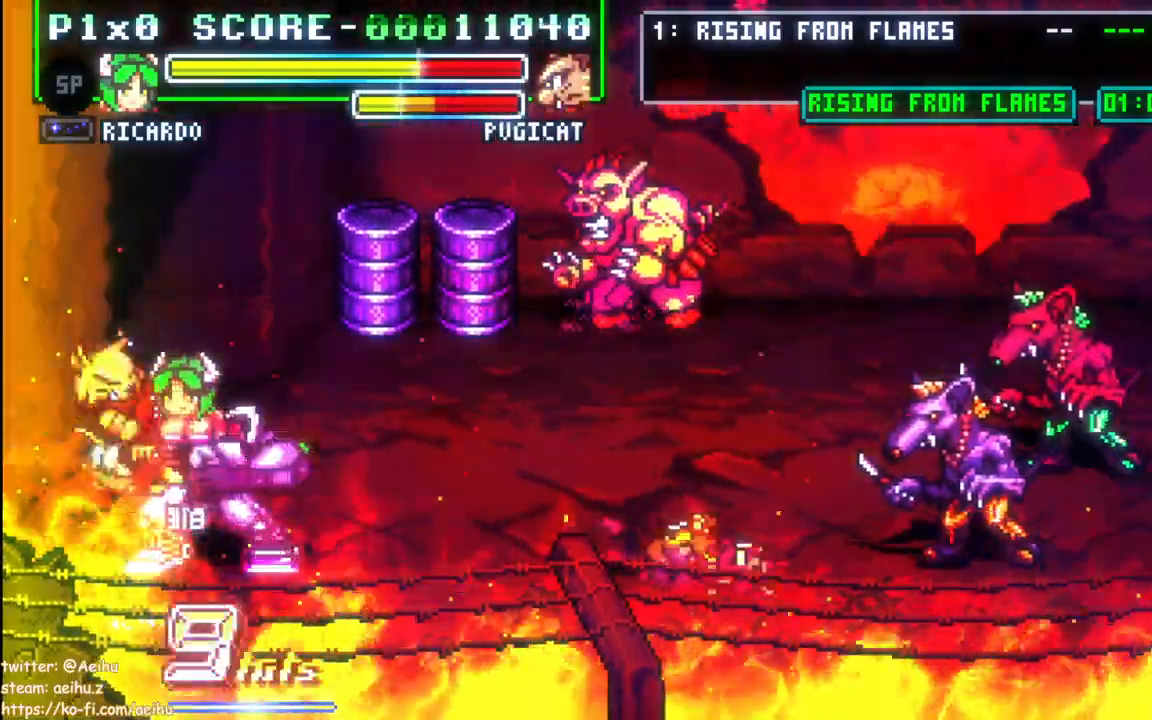
Gameplay with a controller (PlayStation layout); each line is a JSON object with the inputs held at the frame after it. "events" lists button and stick changes between this image and that frame as [ms after this image, input, new state], when the widget could be followed in between. Not read: left_stick right_stick.
{"buttons": [], "events": [[33, "SQUARE", "down"], [483, "SQUARE", "up"]]}
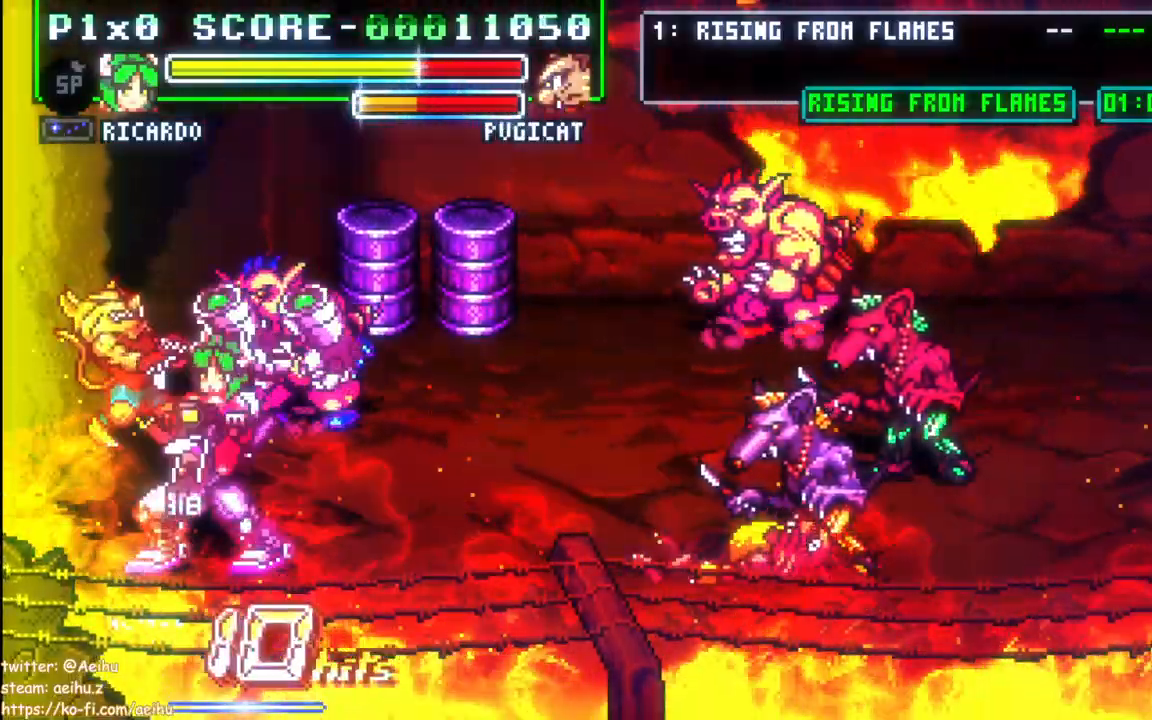
{"buttons": ["DPAD_DOWN", "DPAD_LEFT"], "events": [[83, "DPAD_LEFT", "down"], [117, "DPAD_DOWN", "down"]]}
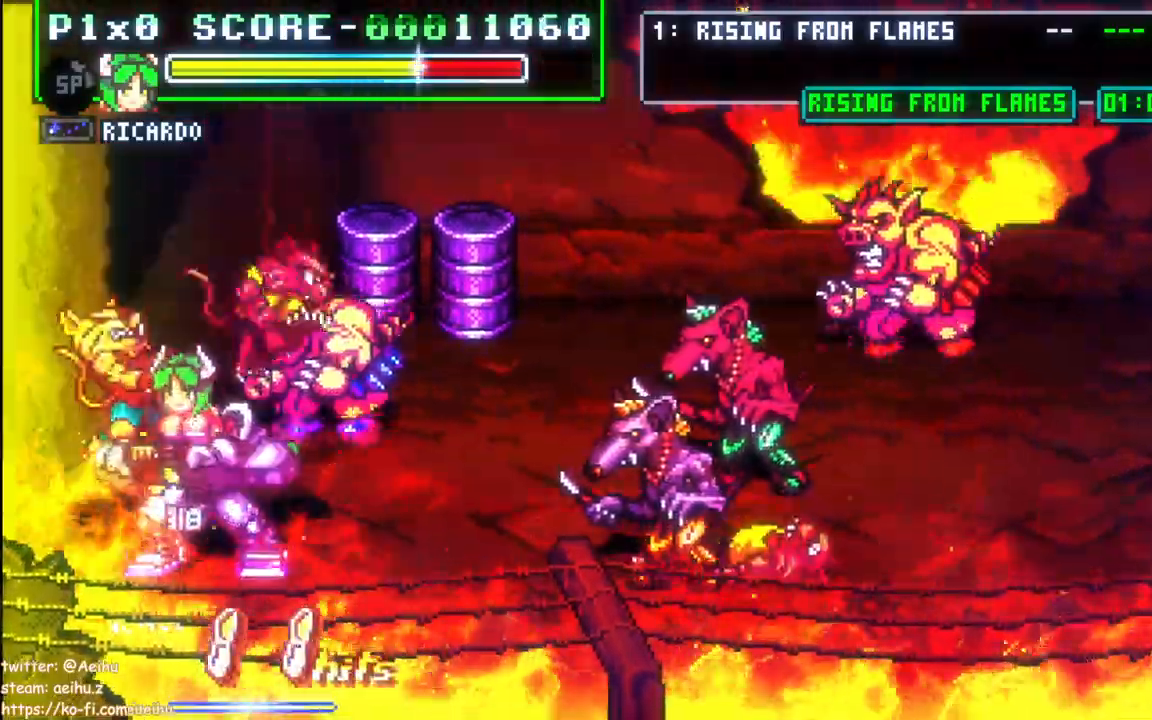
{"buttons": ["R1", "DPAD_RIGHT"], "events": [[300, "DPAD_LEFT", "up"], [350, "SQUARE", "down"], [383, "DPAD_DOWN", "up"], [450, "DPAD_RIGHT", "down"], [483, "SQUARE", "up"], [500, "R1", "down"]]}
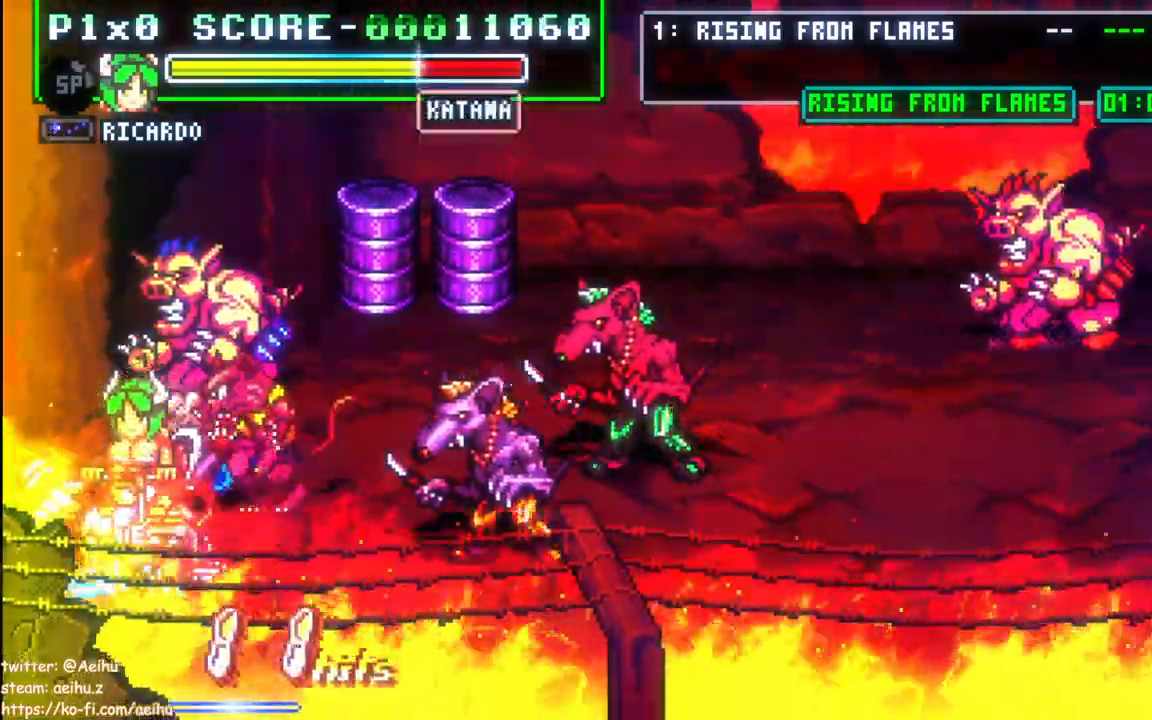
{"buttons": ["DPAD_UP", "DPAD_RIGHT"], "events": [[50, "DPAD_UP", "down"], [133, "R1", "up"], [233, "R1", "down"], [283, "CIRCLE", "down"], [433, "R1", "up"], [483, "CIRCLE", "up"]]}
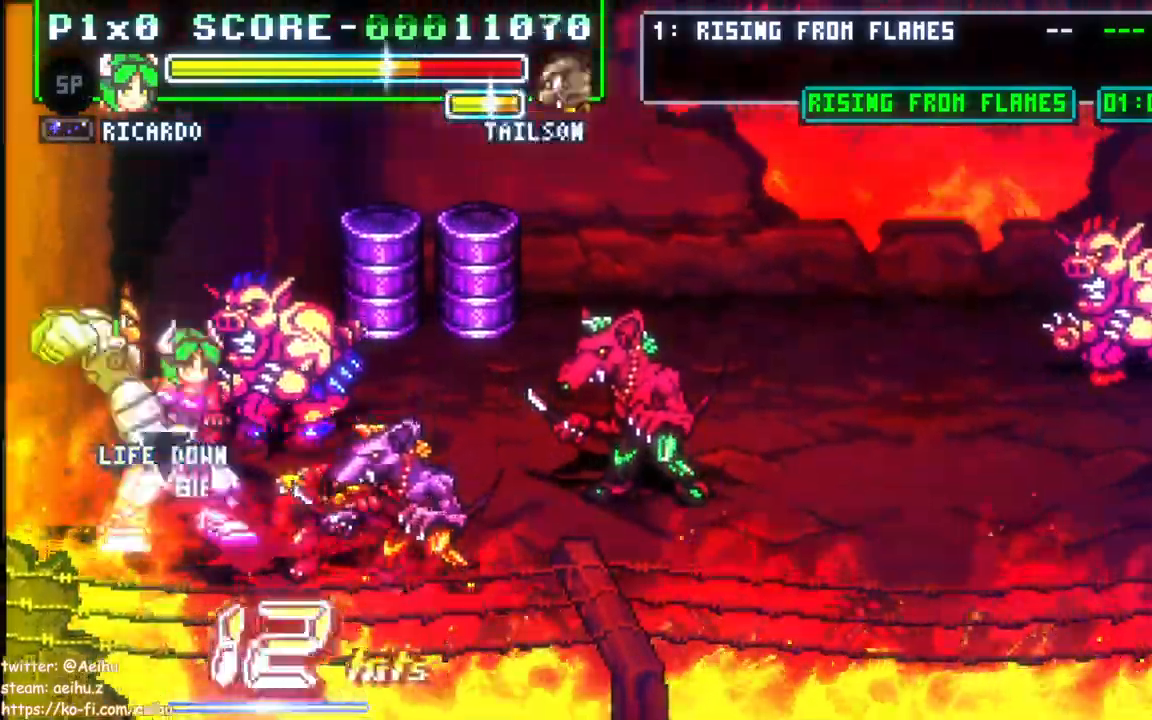
{"buttons": ["DPAD_RIGHT"], "events": [[150, "DPAD_UP", "up"], [383, "R1", "down"], [433, "R1", "up"]]}
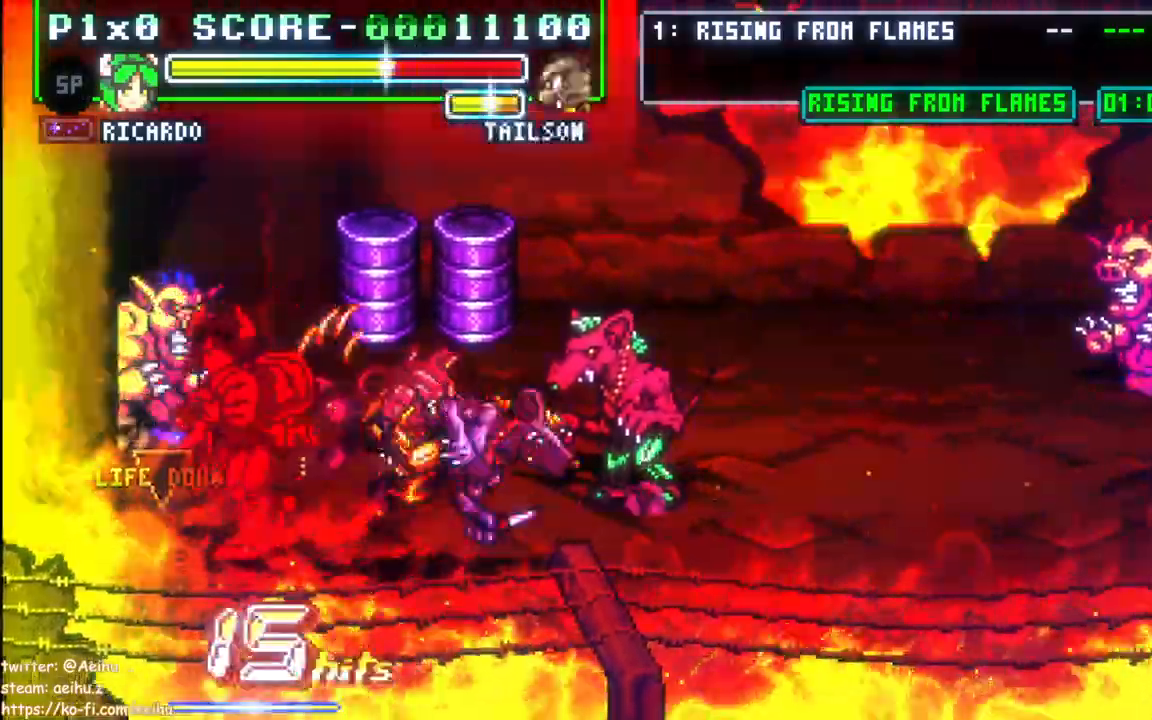
{"buttons": ["DPAD_RIGHT"], "events": [[267, "R1", "down"], [350, "DPAD_RIGHT", "up"], [367, "R1", "up"], [433, "R1", "down"], [483, "DPAD_RIGHT", "down"], [483, "R1", "up"]]}
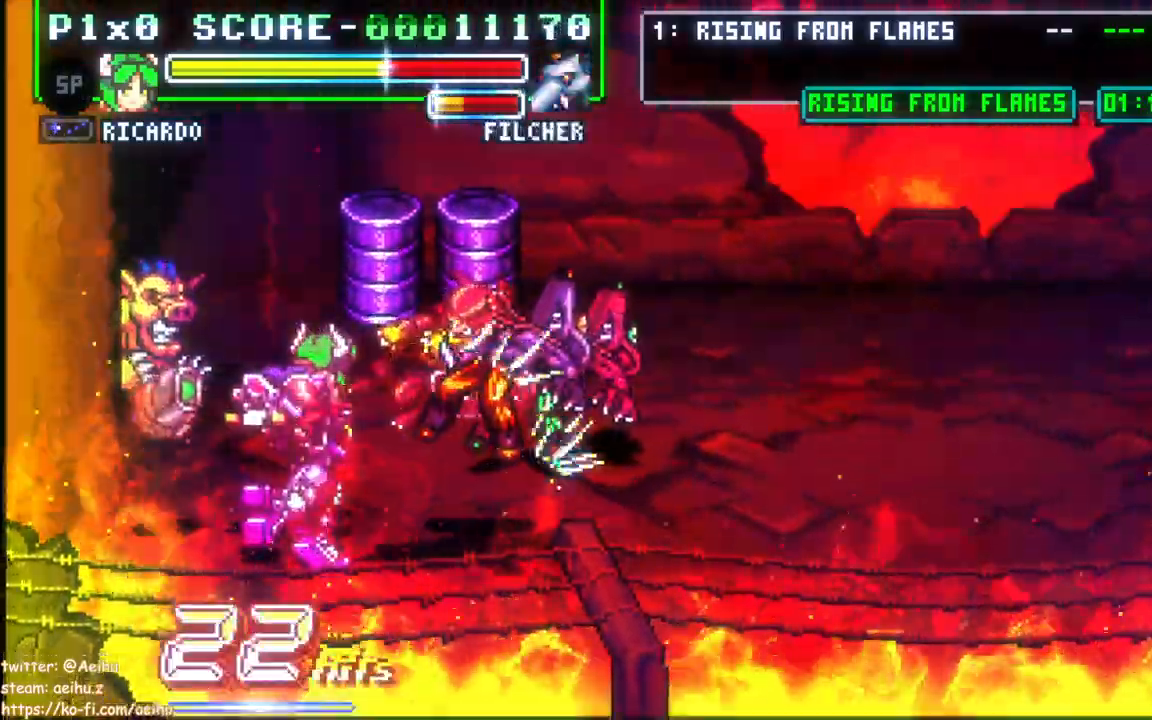
{"buttons": []}
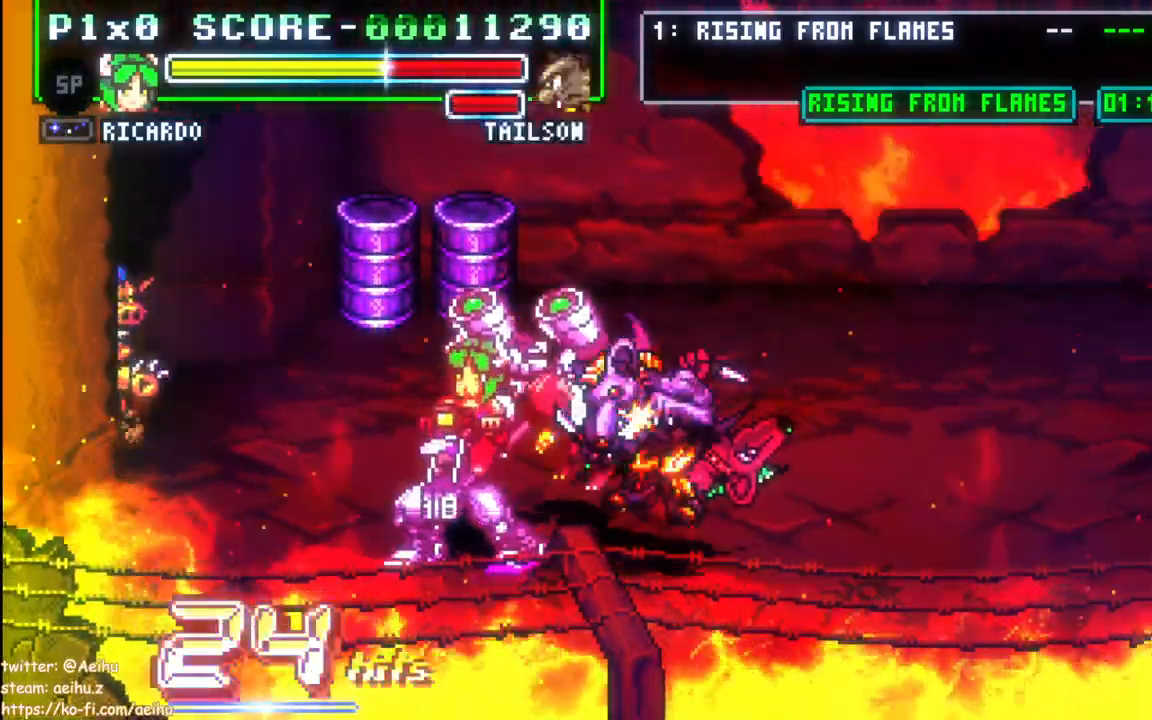
{"buttons": [], "events": []}
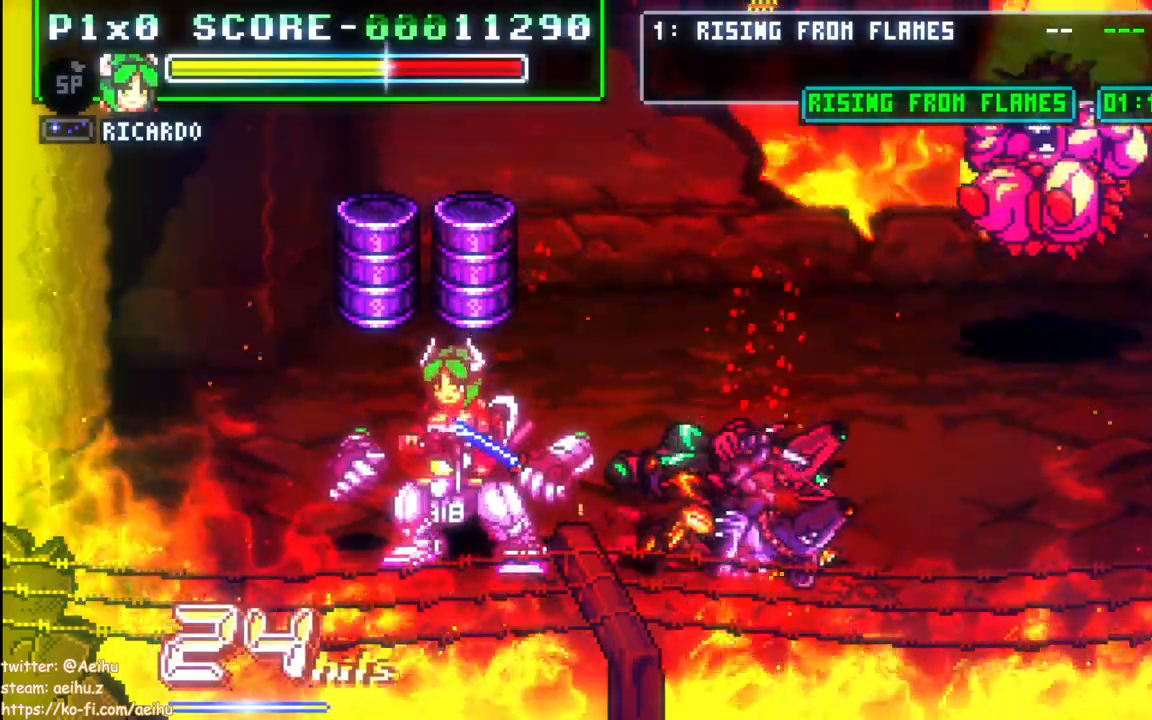
{"buttons": [], "events": [[17, "DPAD_UP", "down"], [67, "R1", "down"], [133, "R1", "up"], [250, "DPAD_RIGHT", "down"], [250, "DPAD_UP", "up"], [400, "DPAD_RIGHT", "up"]]}
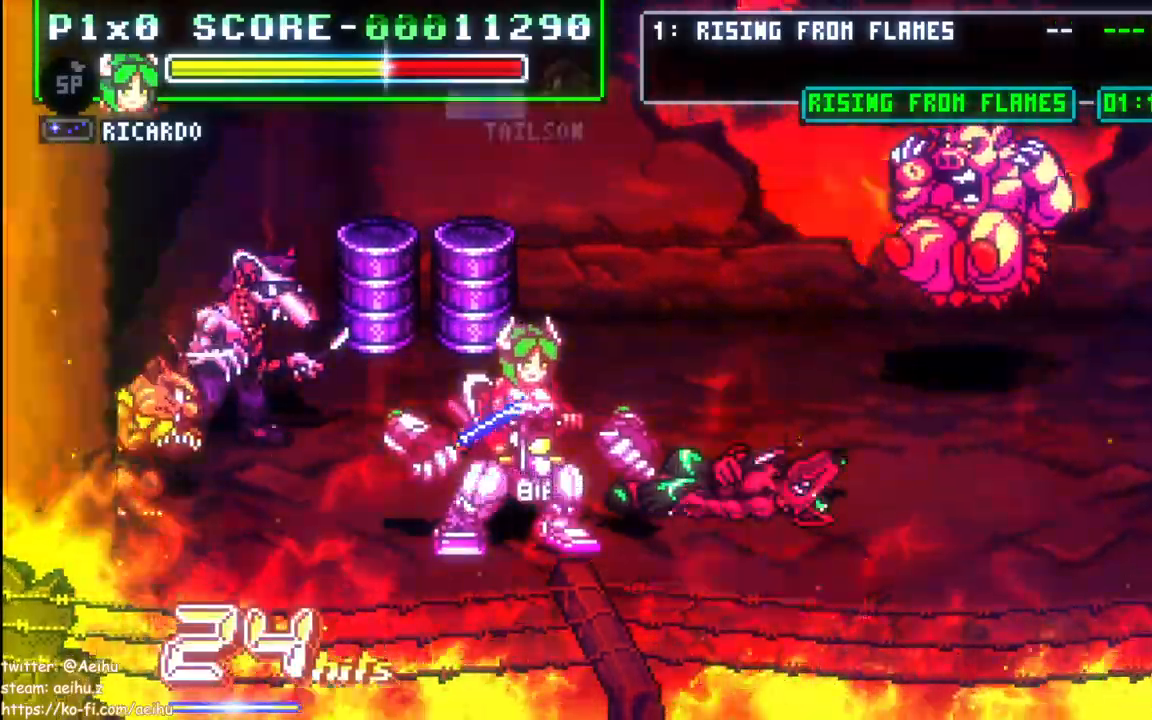
{"buttons": ["SQUARE"], "events": [[100, "DPAD_UP", "down"], [317, "DPAD_UP", "up"], [333, "SQUARE", "down"]]}
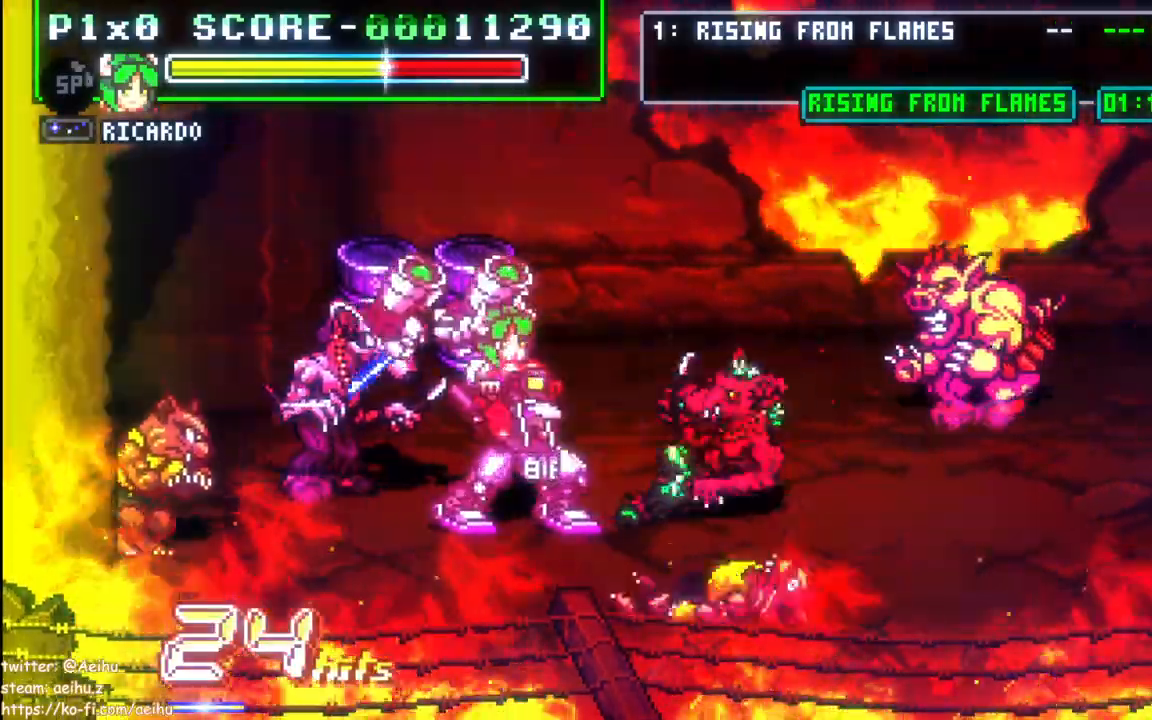
{"buttons": ["SQUARE"], "events": []}
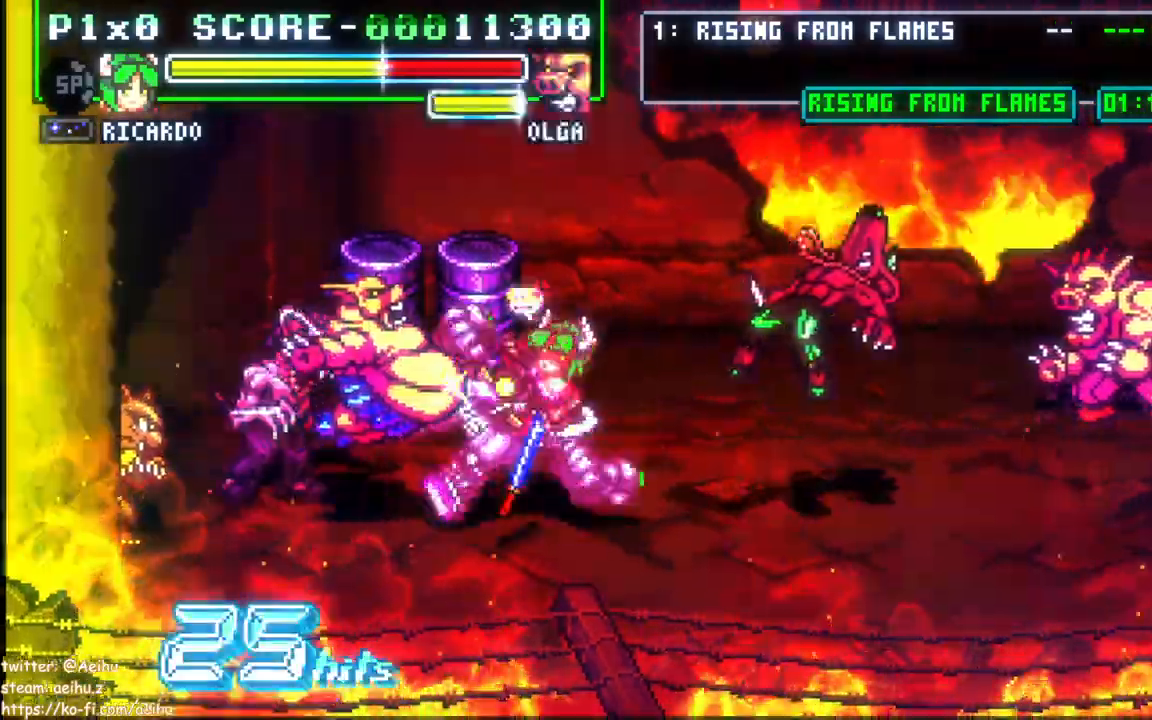
{"buttons": ["CIRCLE", "SQUARE", "DPAD_LEFT"], "events": [[250, "DPAD_LEFT", "down"], [317, "CIRCLE", "down"]]}
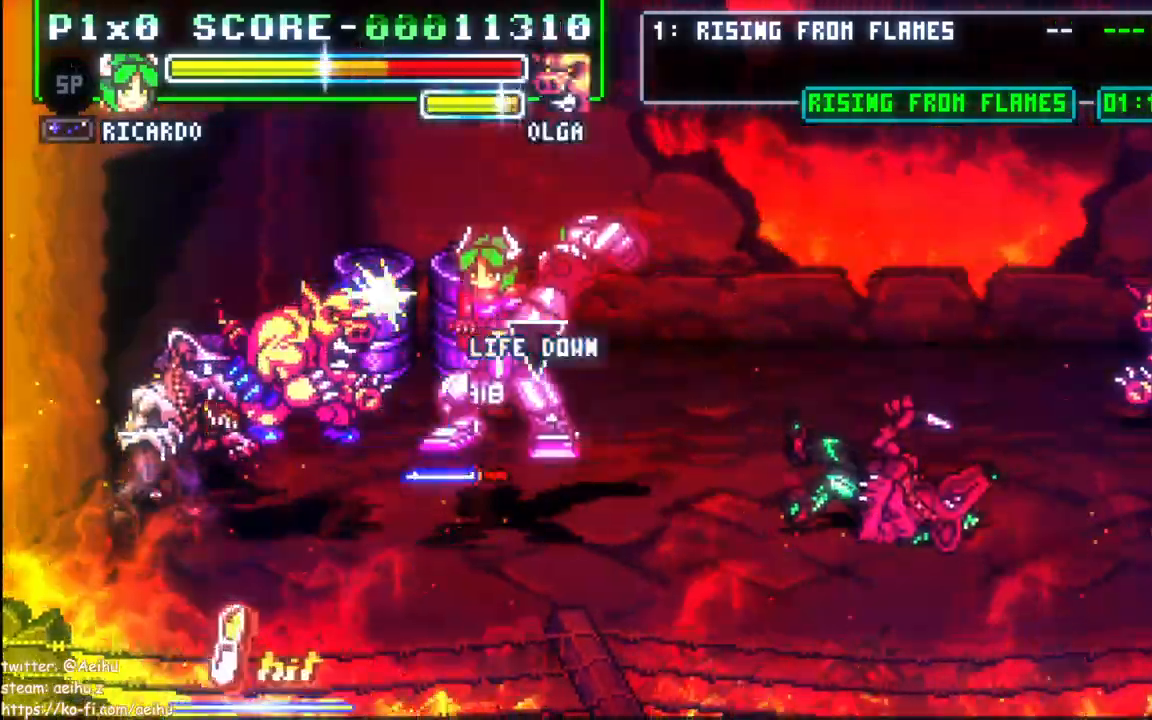
{"buttons": ["CIRCLE", "SQUARE", "DPAD_LEFT"], "events": []}